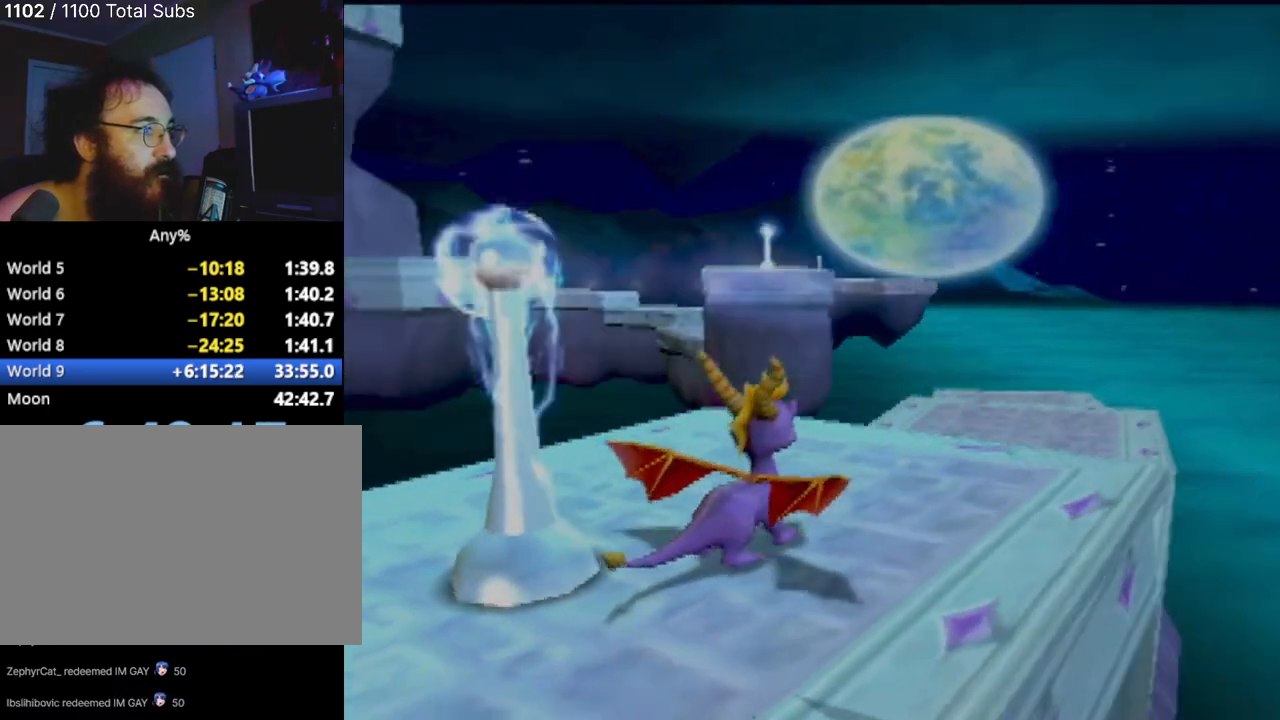
Gameplay with a controller (PlayStation layout); each line is a JSON object with the inputs held at the frame after it. "events" lists button and stick changes between this image and that frame as [ms after this image, input, new state], when the widget could be followed in between. Not read: L3 R2 R3 right_stick.
{"buttons": [], "left_stick": "center", "events": [[67, "left_stick", "center"]]}
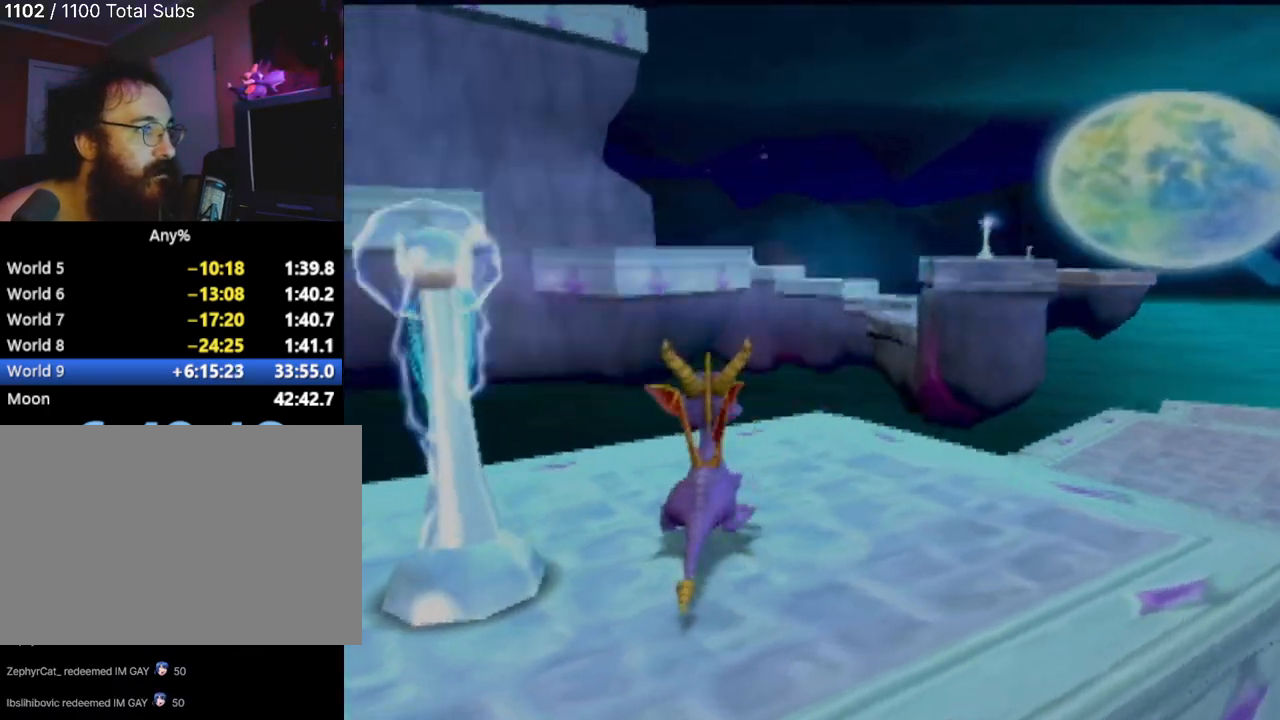
{"buttons": [], "left_stick": "center", "events": []}
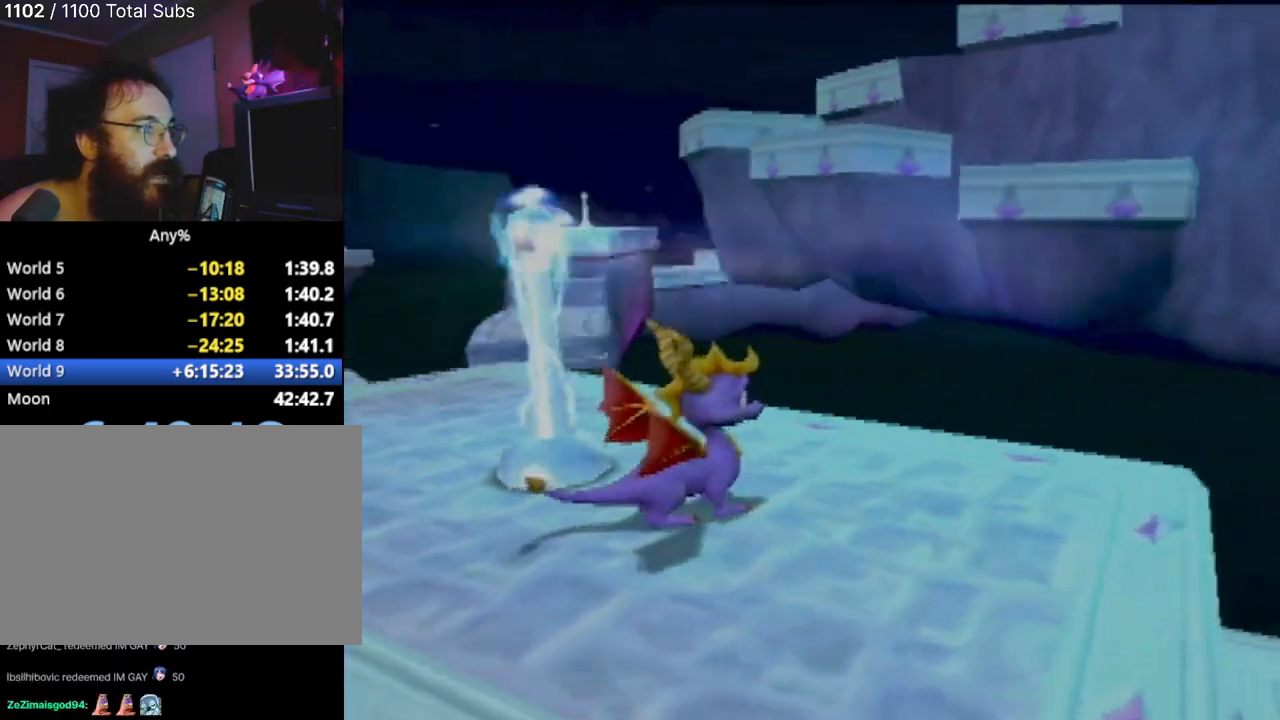
{"buttons": [], "left_stick": "center", "events": []}
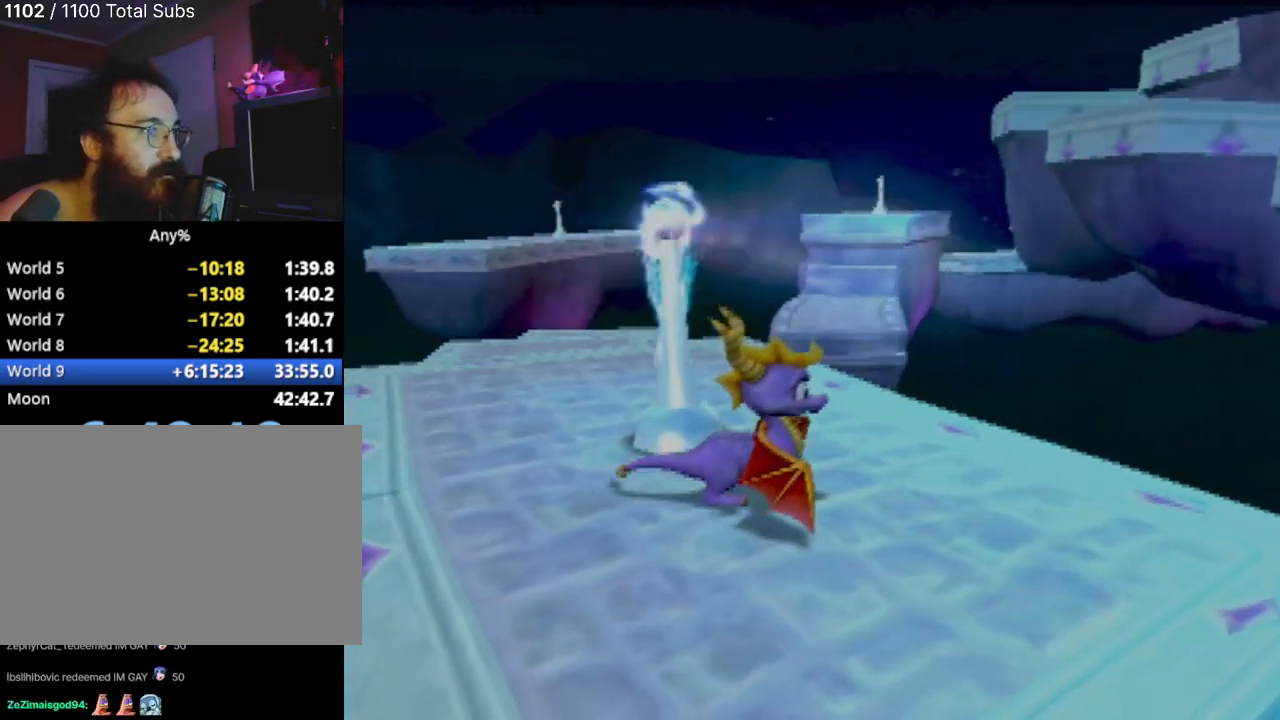
{"buttons": [], "left_stick": "center", "events": [[150, "left_stick", "right"], [234, "left_stick", "up-right"], [401, "left_stick", "center"]]}
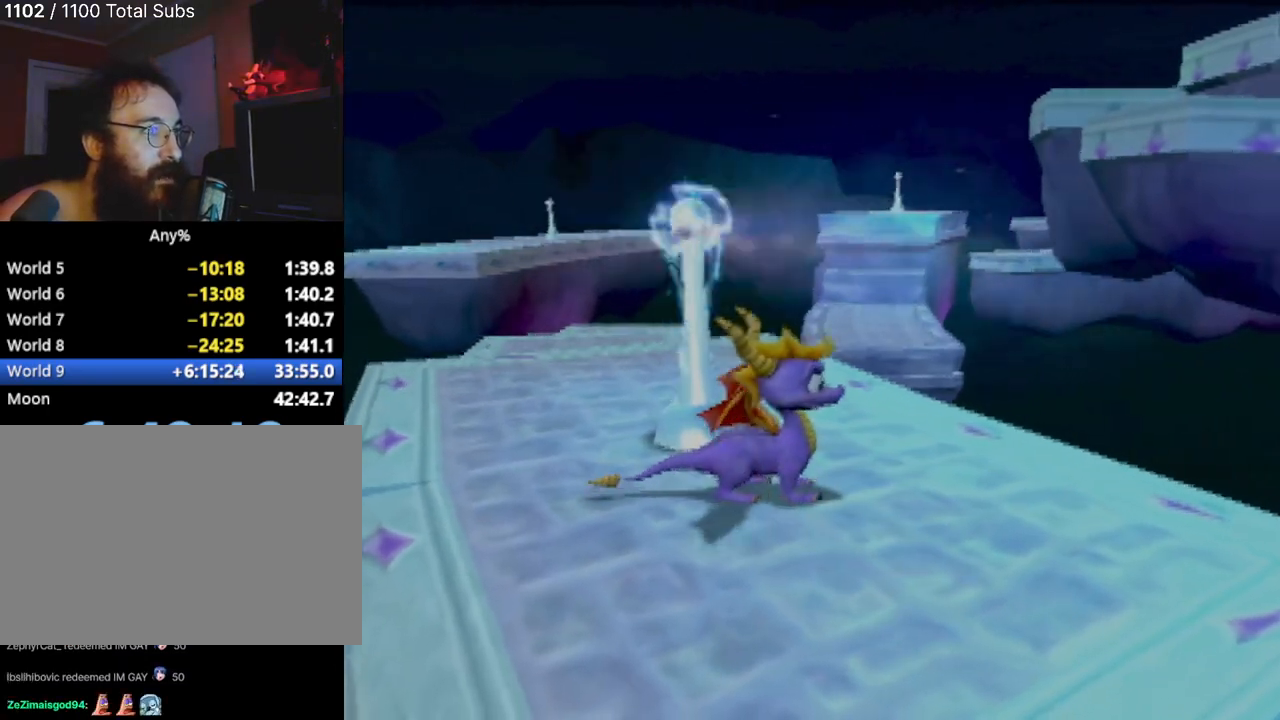
{"buttons": [], "left_stick": "center", "events": [[267, "left_stick", "up-right"], [467, "left_stick", "center"]]}
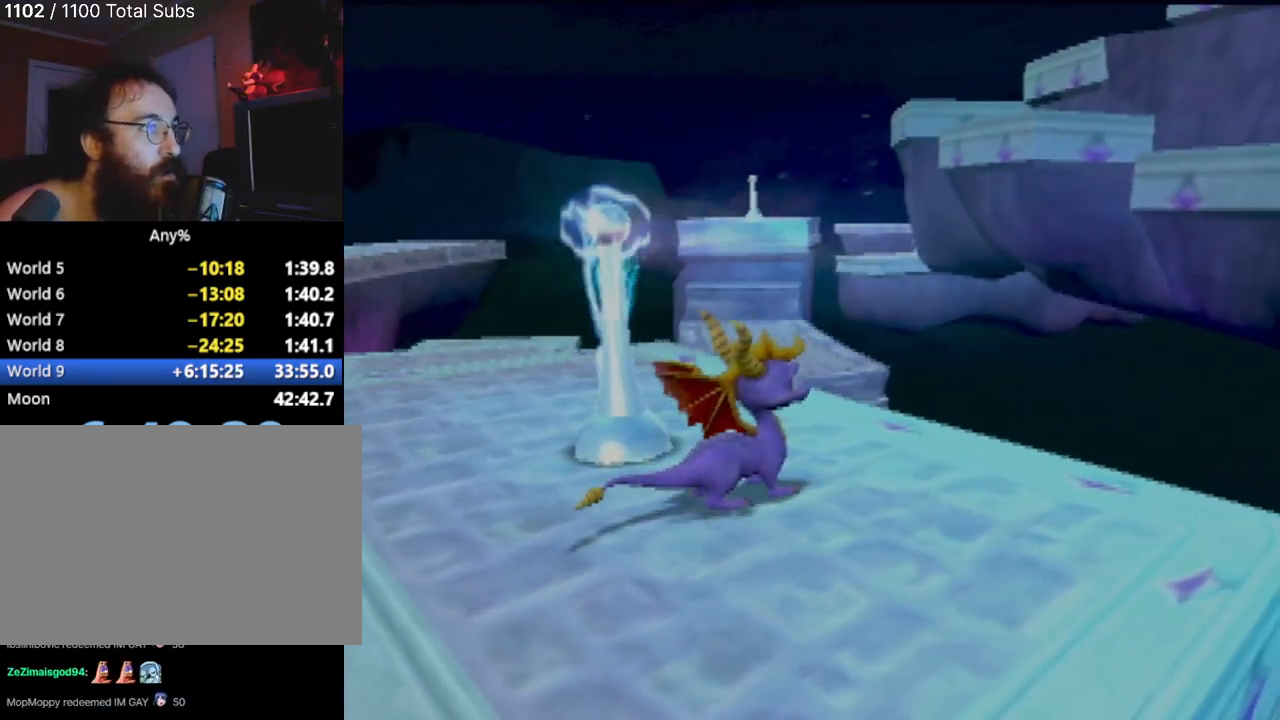
{"buttons": [], "left_stick": "center", "events": []}
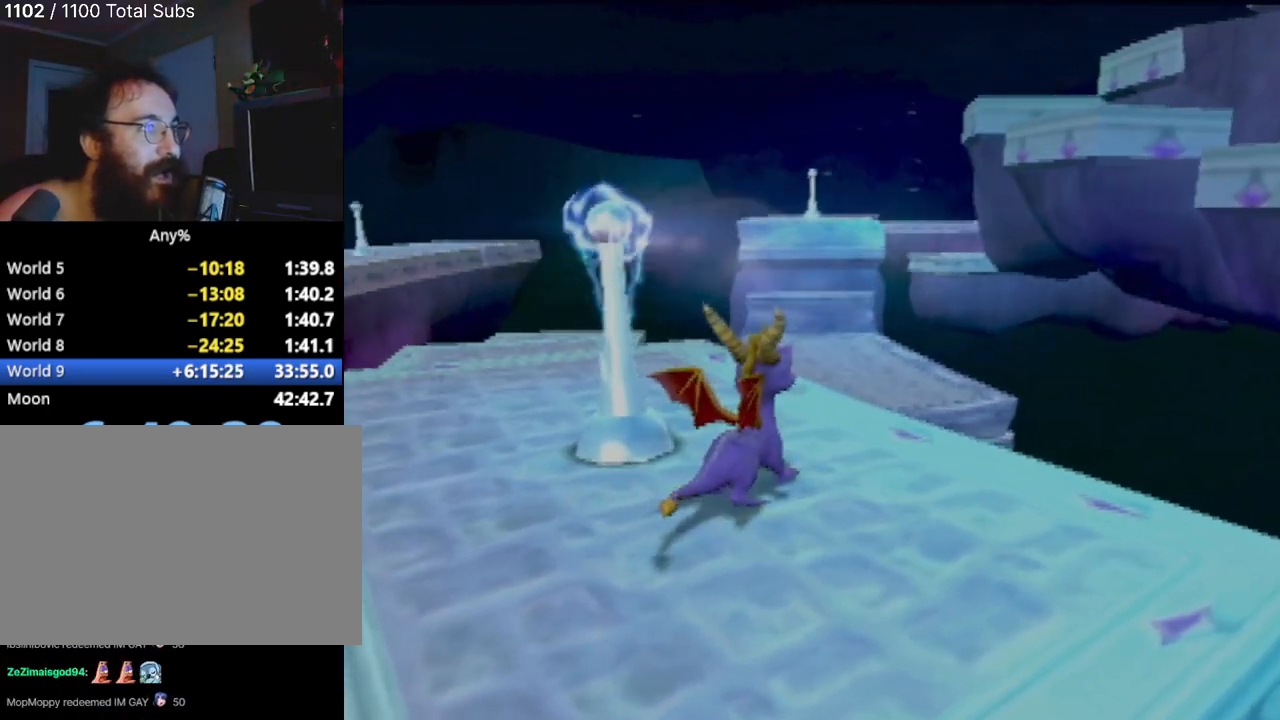
{"buttons": [], "left_stick": "center", "events": []}
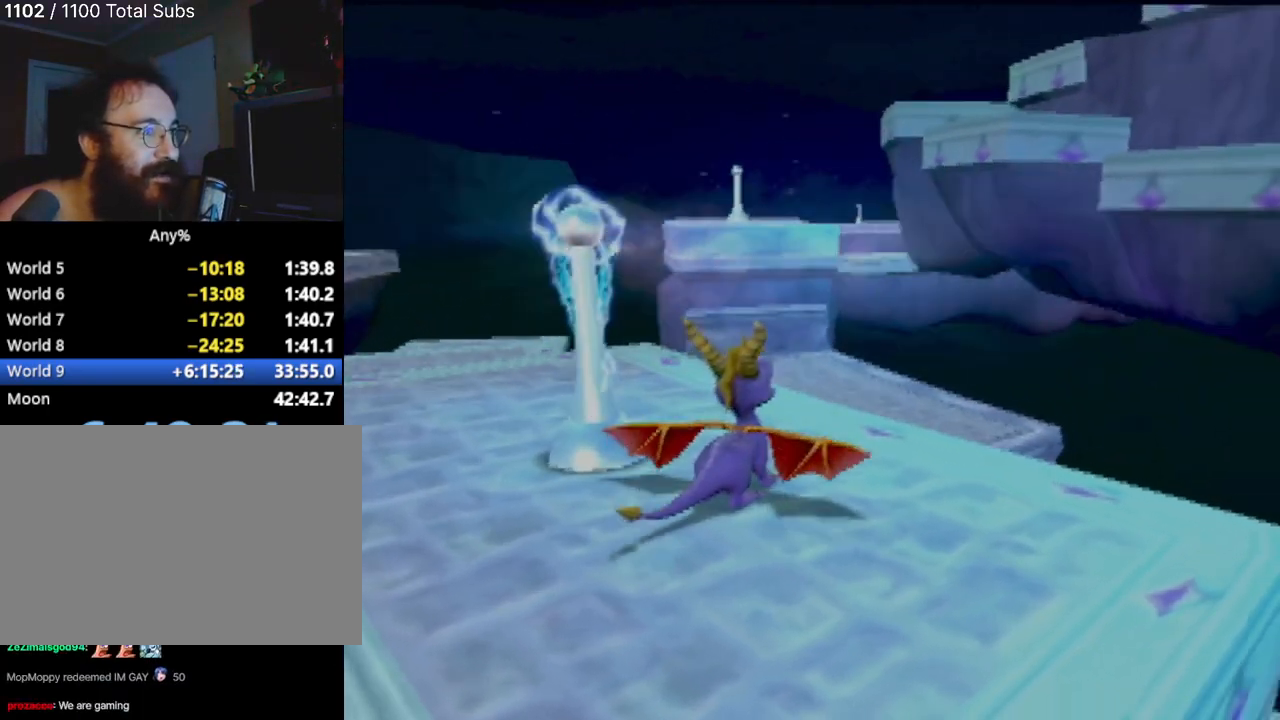
{"buttons": [], "left_stick": "center", "events": [[217, "left_stick", "up-right"], [367, "left_stick", "center"]]}
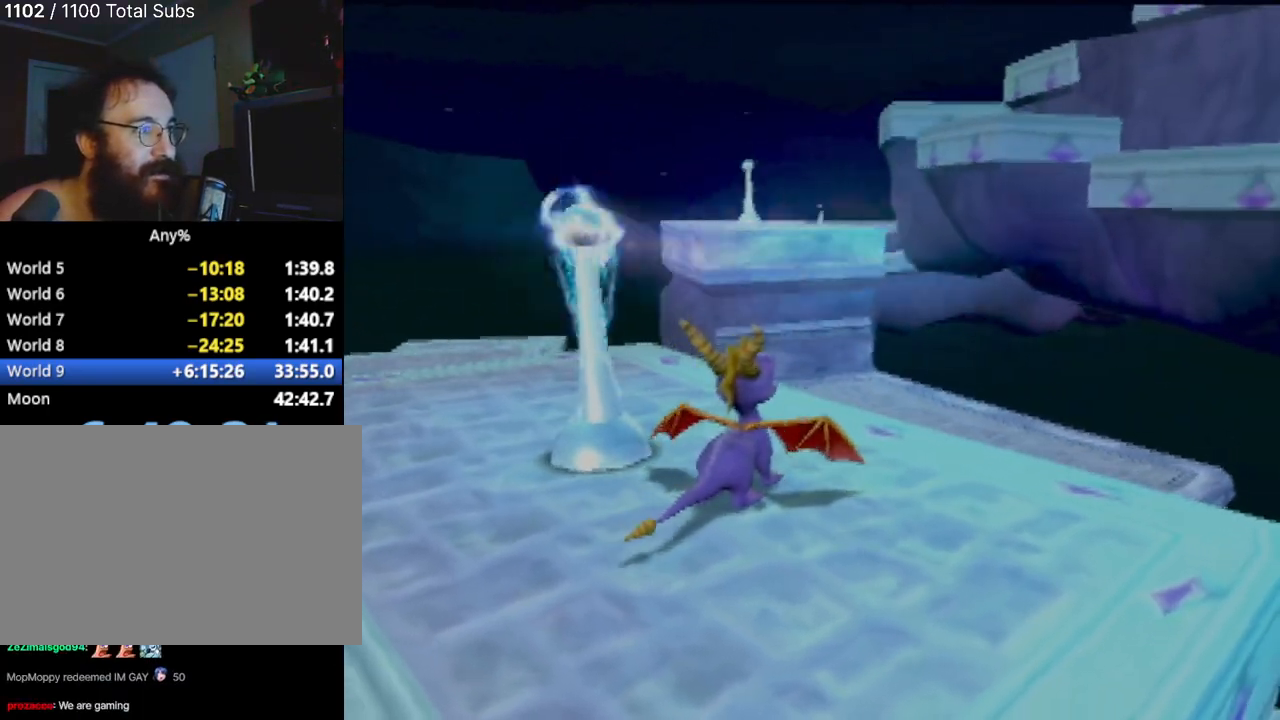
{"buttons": [], "left_stick": "up-right", "events": [[250, "left_stick", "right"], [317, "left_stick", "up-right"]]}
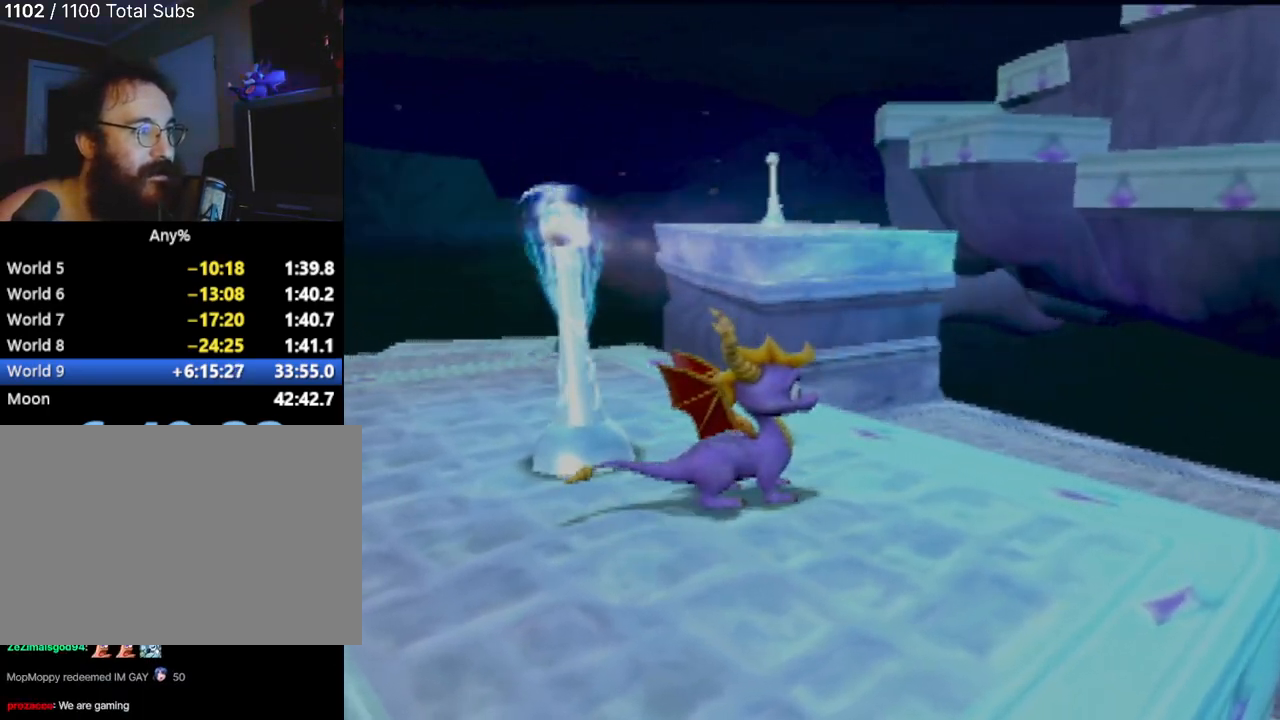
{"buttons": ["CROSS"], "left_stick": "up-right", "events": [[301, "CROSS", "down"]]}
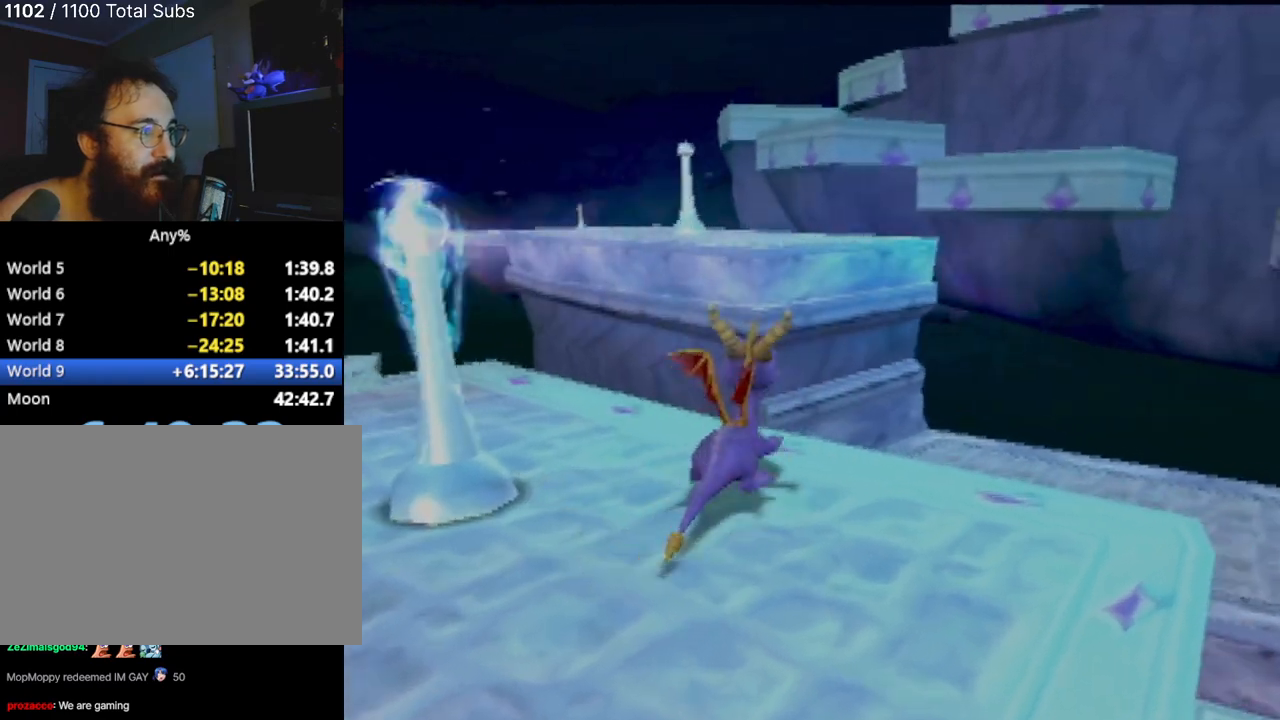
{"buttons": [], "left_stick": "up", "events": [[317, "left_stick", "up"], [384, "CROSS", "up"]]}
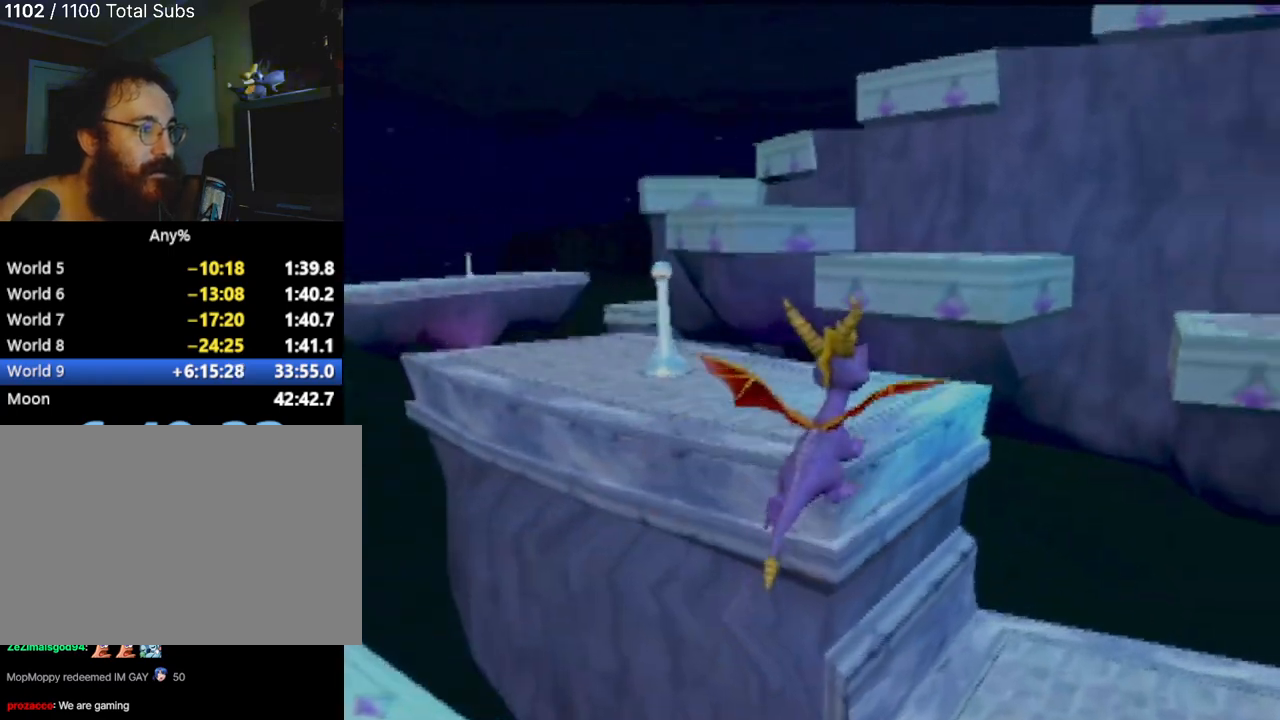
{"buttons": [], "left_stick": "center", "events": [[34, "CROSS", "down"], [134, "CROSS", "up"], [201, "left_stick", "left"], [267, "left_stick", "down-left"], [367, "left_stick", "center"]]}
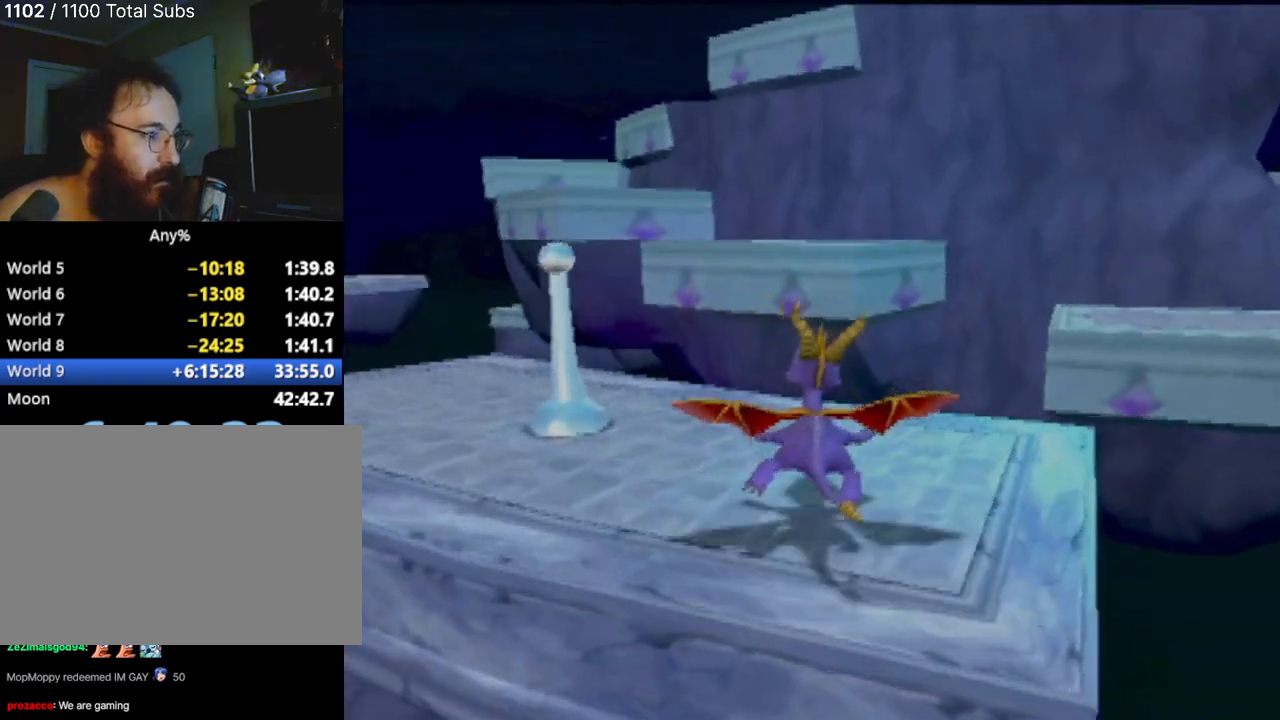
{"buttons": [], "left_stick": "down-left", "events": [[50, "CIRCLE", "down"], [150, "CIRCLE", "up"], [484, "left_stick", "down-left"]]}
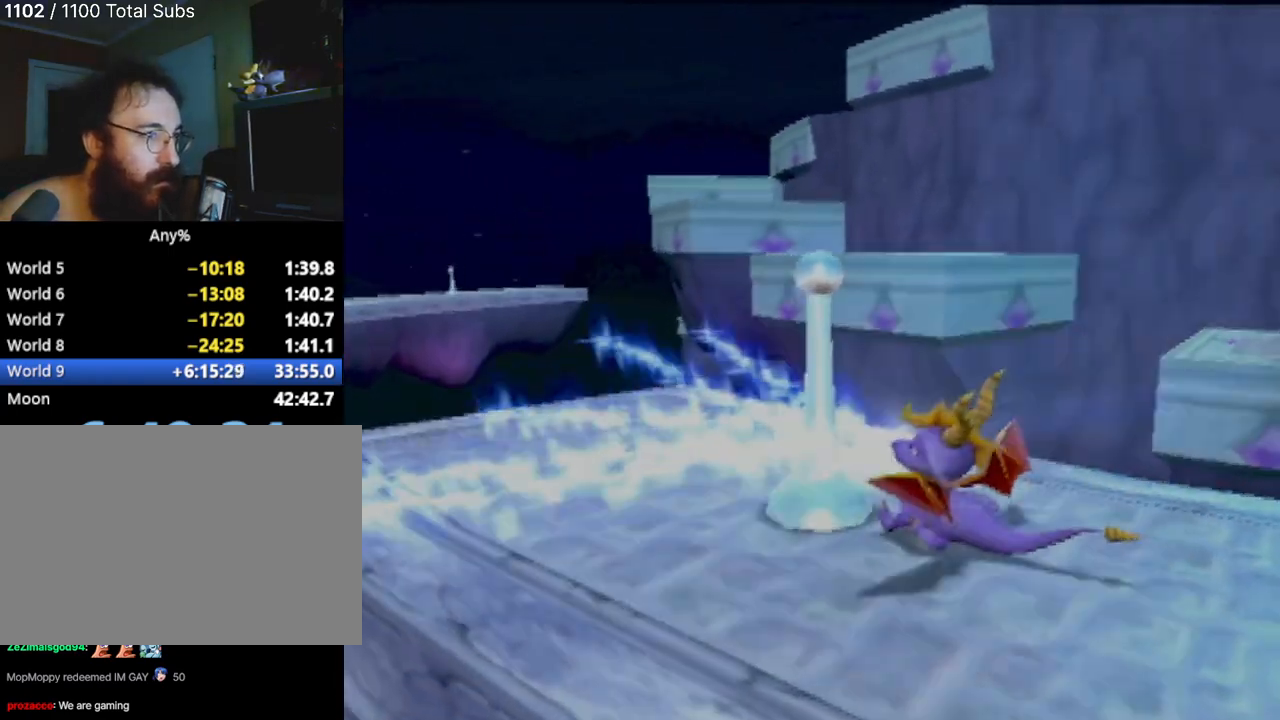
{"buttons": [], "left_stick": "up-left"}
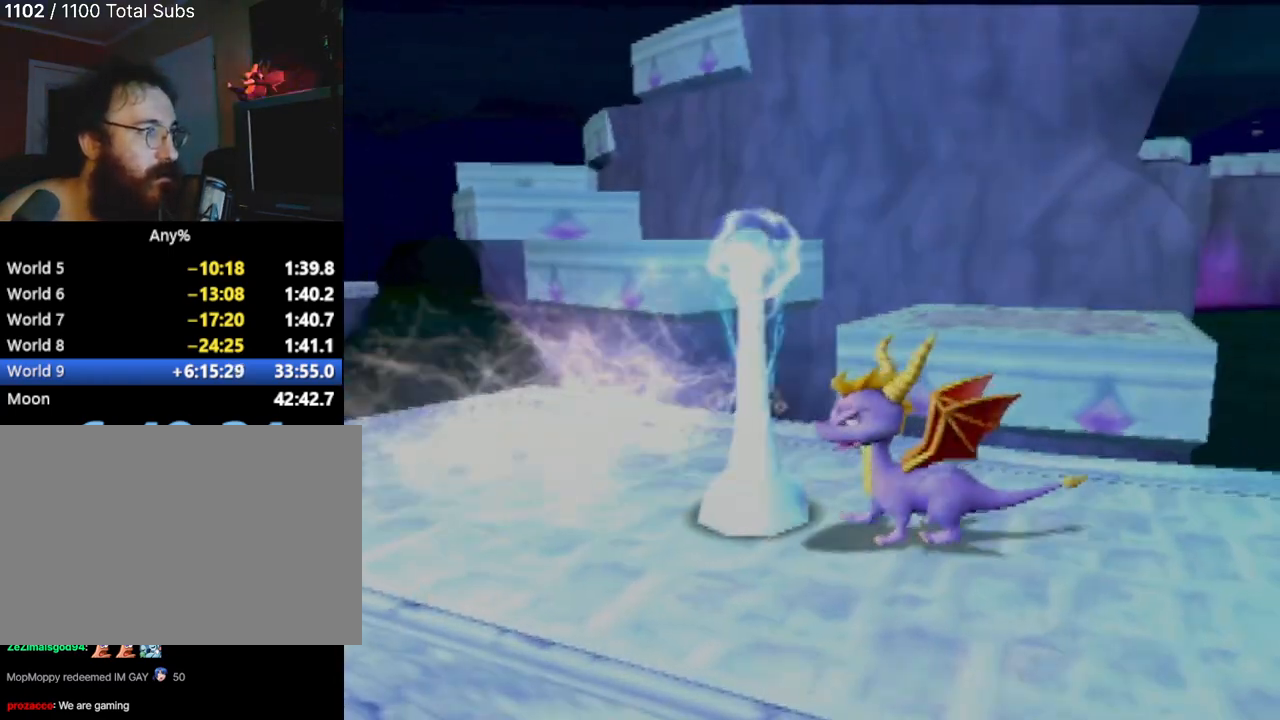
{"buttons": [], "left_stick": "up", "events": [[33, "left_stick", "center"], [350, "left_stick", "up"]]}
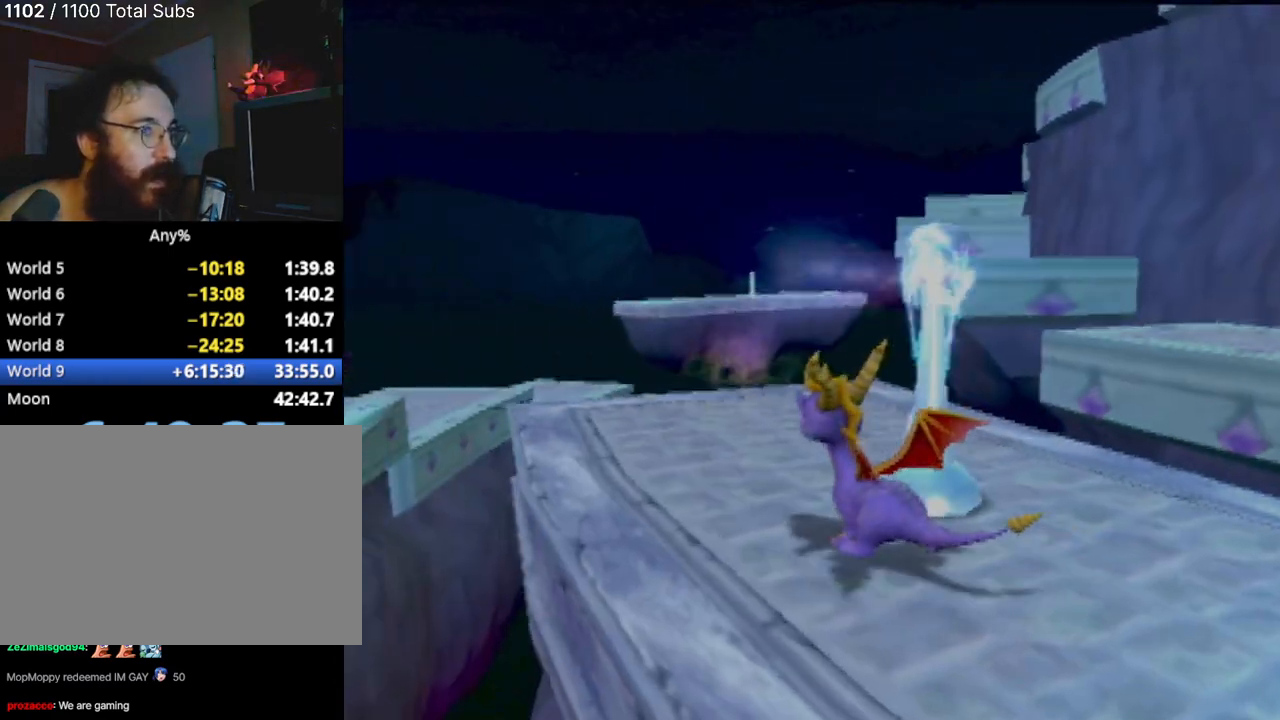
{"buttons": [], "left_stick": "center", "events": [[284, "left_stick", "center"]]}
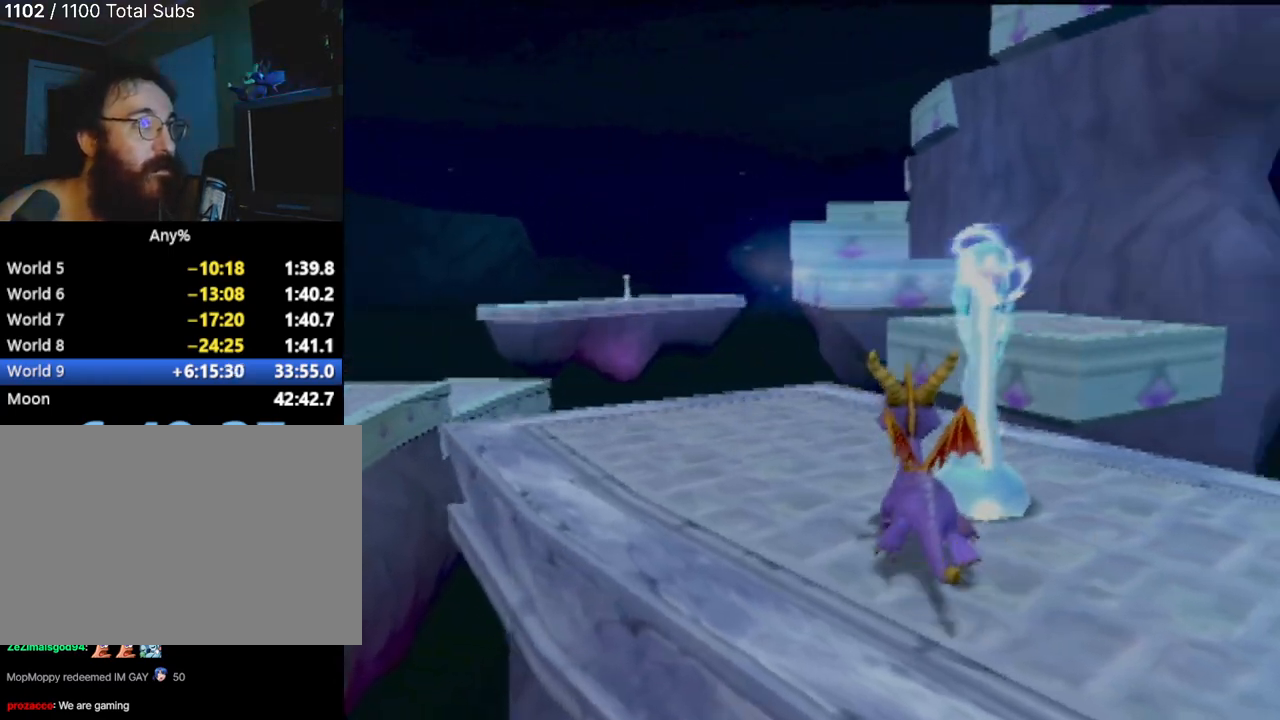
{"buttons": [], "left_stick": "up-left", "events": [[83, "left_stick", "up-right"], [233, "left_stick", "up"], [400, "left_stick", "up-left"]]}
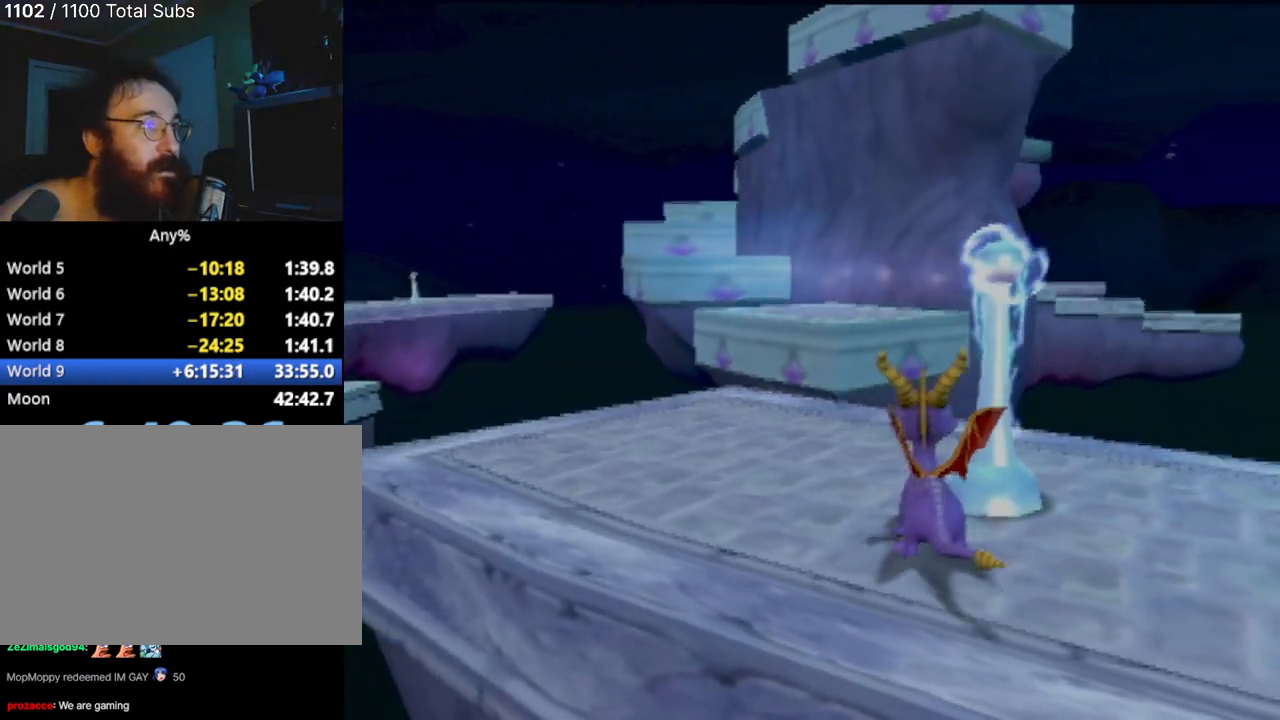
{"buttons": [], "left_stick": "center", "events": [[134, "left_stick", "center"]]}
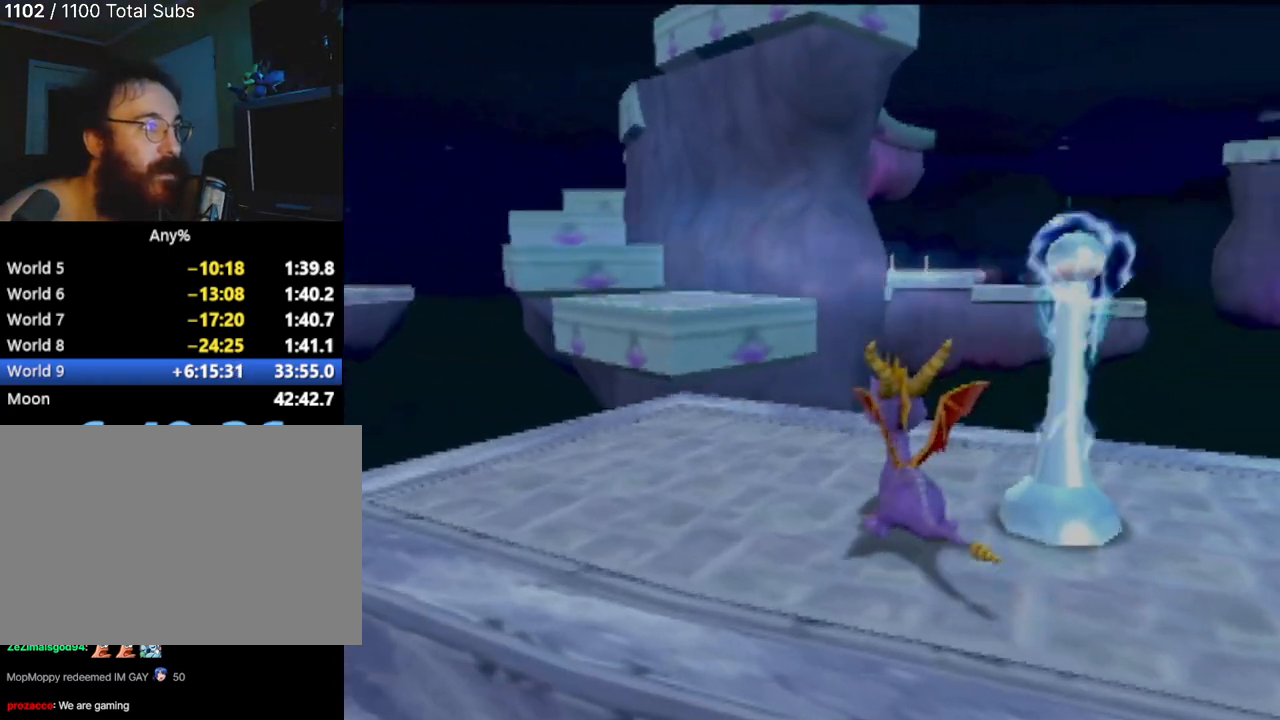
{"buttons": [], "left_stick": "left", "events": [[350, "left_stick", "left"]]}
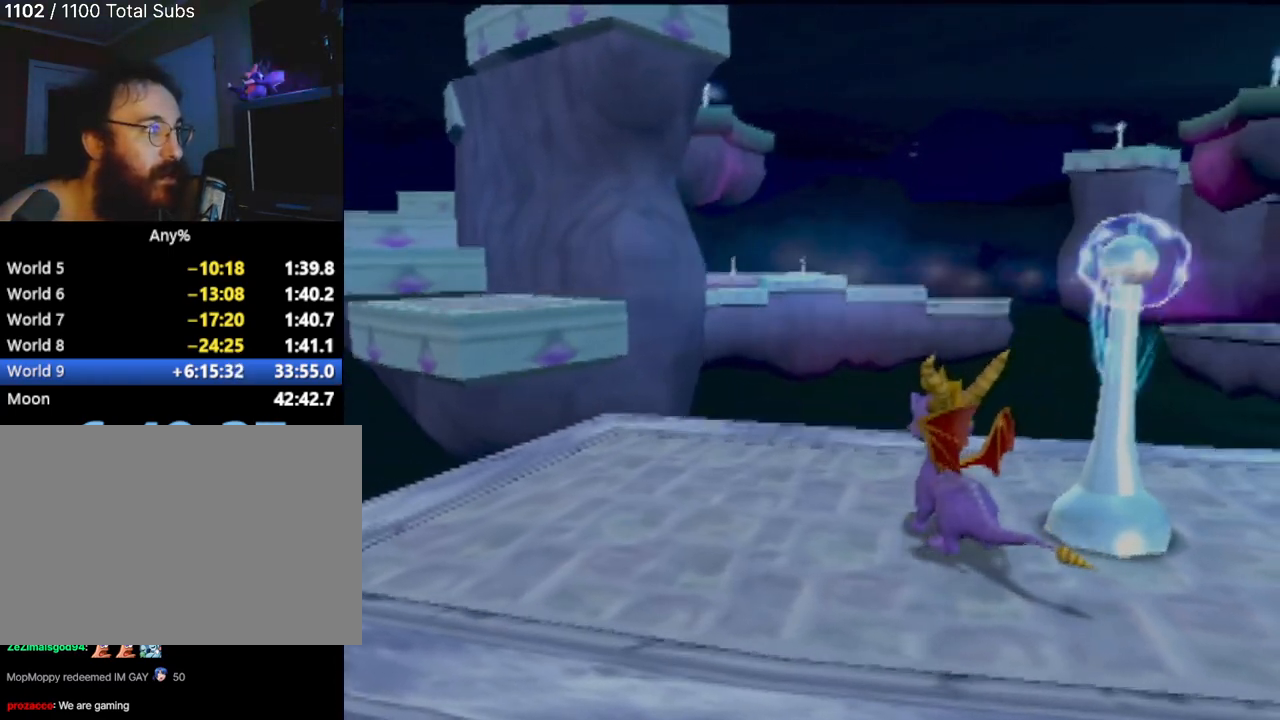
{"buttons": [], "left_stick": "center", "events": [[201, "left_stick", "center"]]}
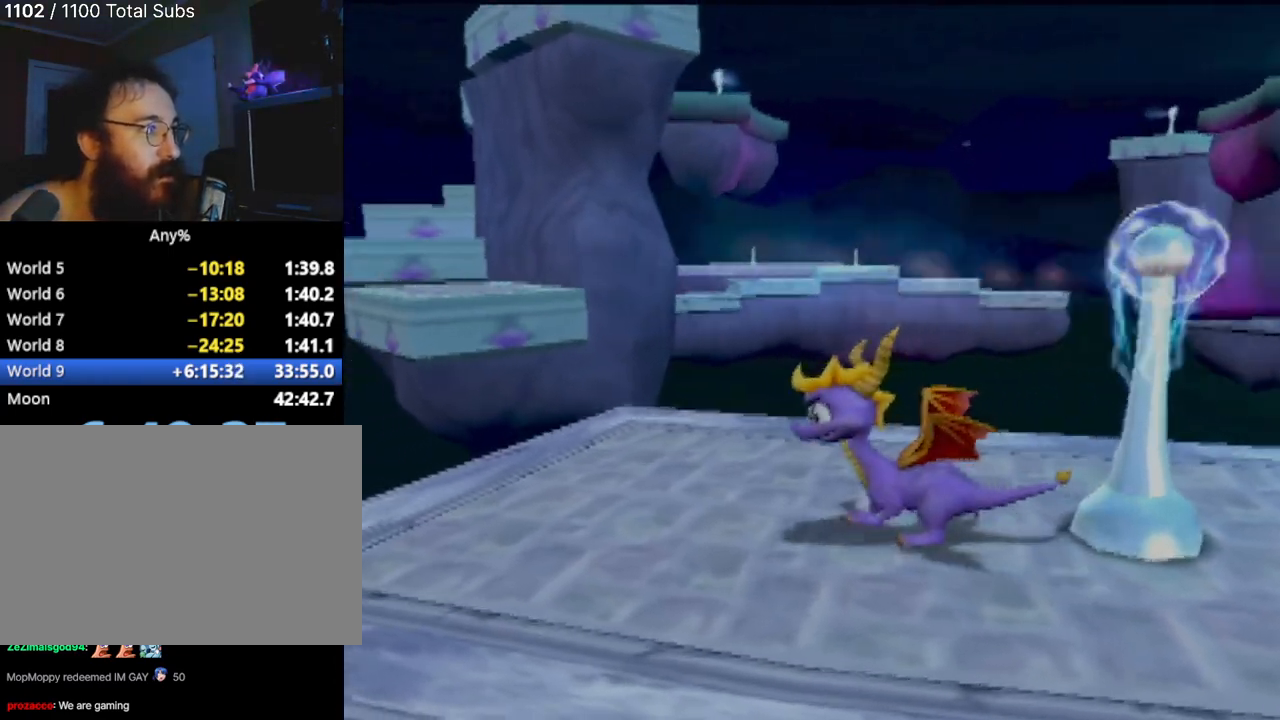
{"buttons": [], "left_stick": "center", "events": []}
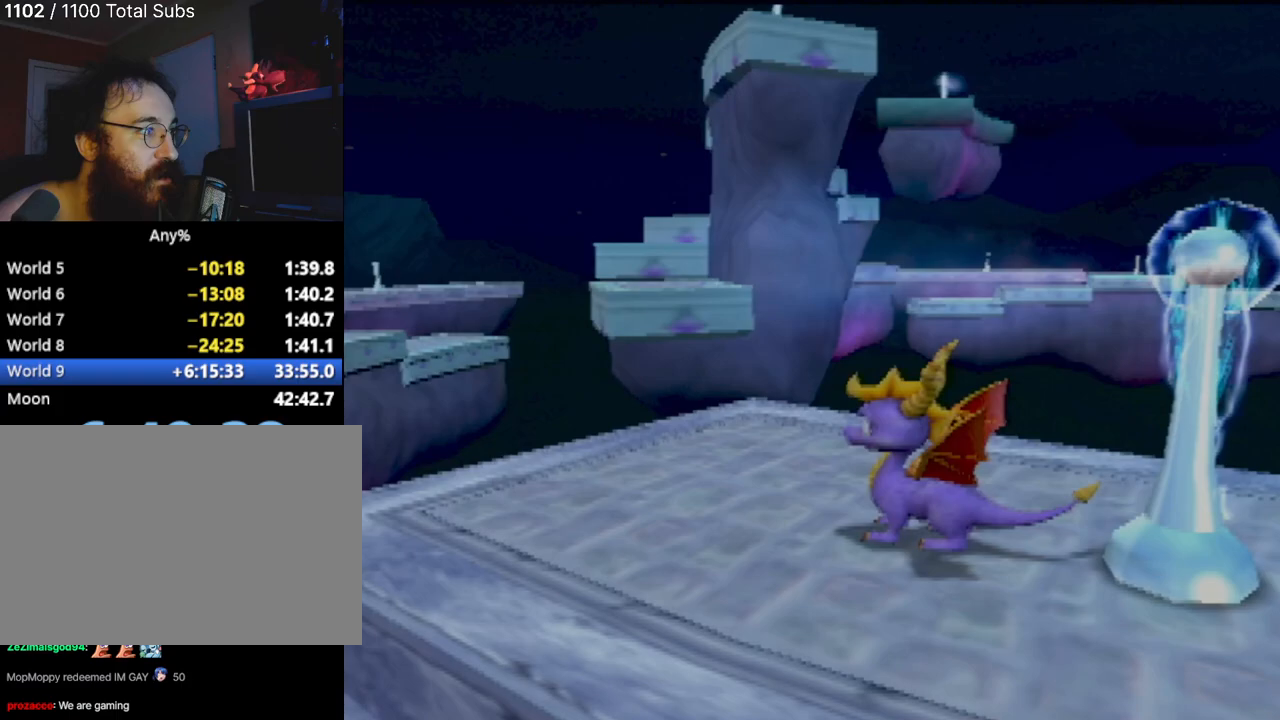
{"buttons": [], "left_stick": "center", "events": [[34, "left_stick", "left"], [251, "left_stick", "center"]]}